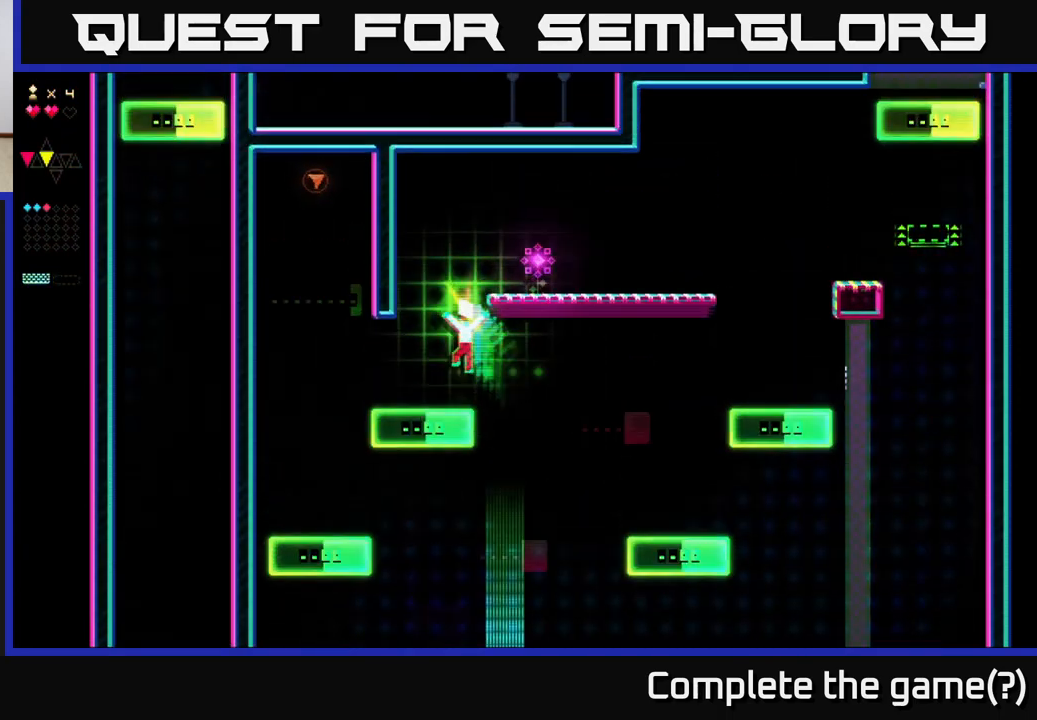
Gameplay with a controller (Xbox layout); each line is a JSON object with the inputs held at the frame after it. "events" lists button and stick changes between this image and that frame as [ms after this image, input, new state], when the widget could be followed in between. Not read: left_stick.
{"buttons": ["DPAD_LEFT"], "right_stick": "center", "events": []}
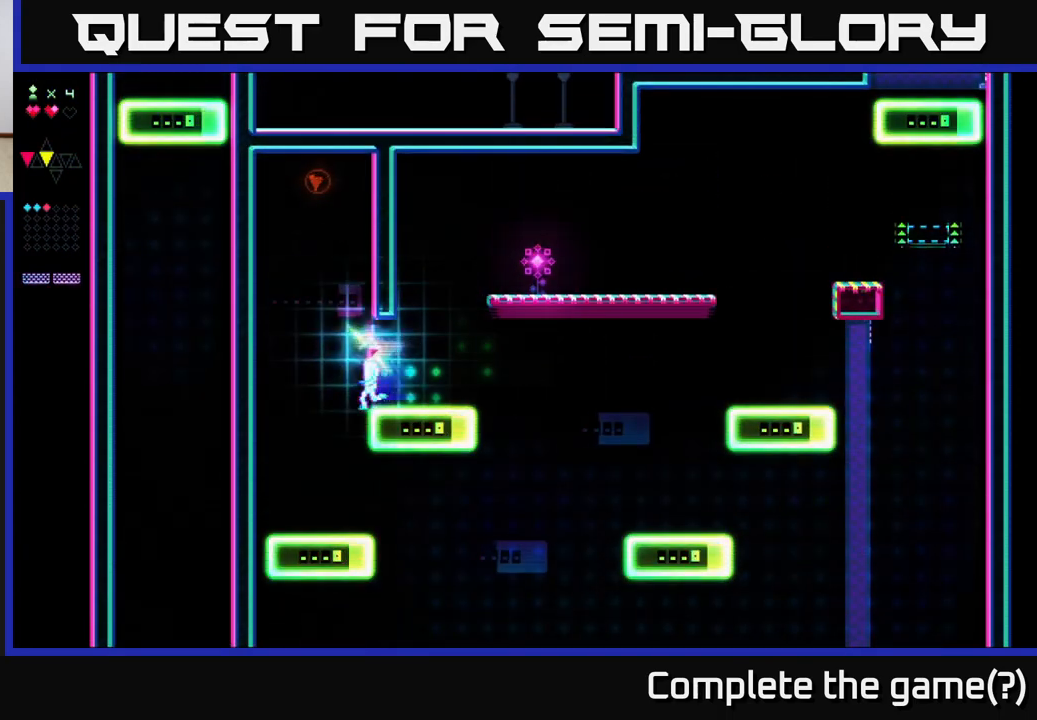
{"buttons": ["DPAD_RIGHT"], "right_stick": "center", "events": [[67, "A", "down"], [250, "DPAD_LEFT", "up"], [250, "X", "down"], [317, "A", "up"], [500, "DPAD_RIGHT", "down"], [500, "X", "up"]]}
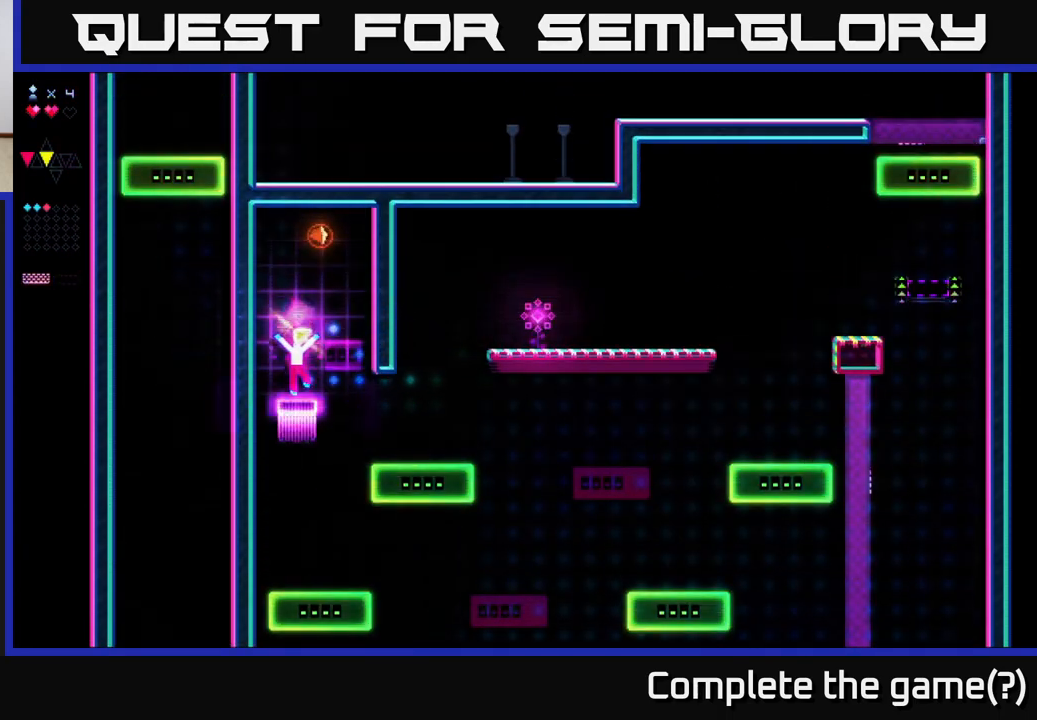
{"buttons": ["DPAD_RIGHT"], "right_stick": "center", "events": [[50, "DPAD_RIGHT", "up"], [117, "A", "down"], [450, "DPAD_RIGHT", "down"], [500, "A", "up"]]}
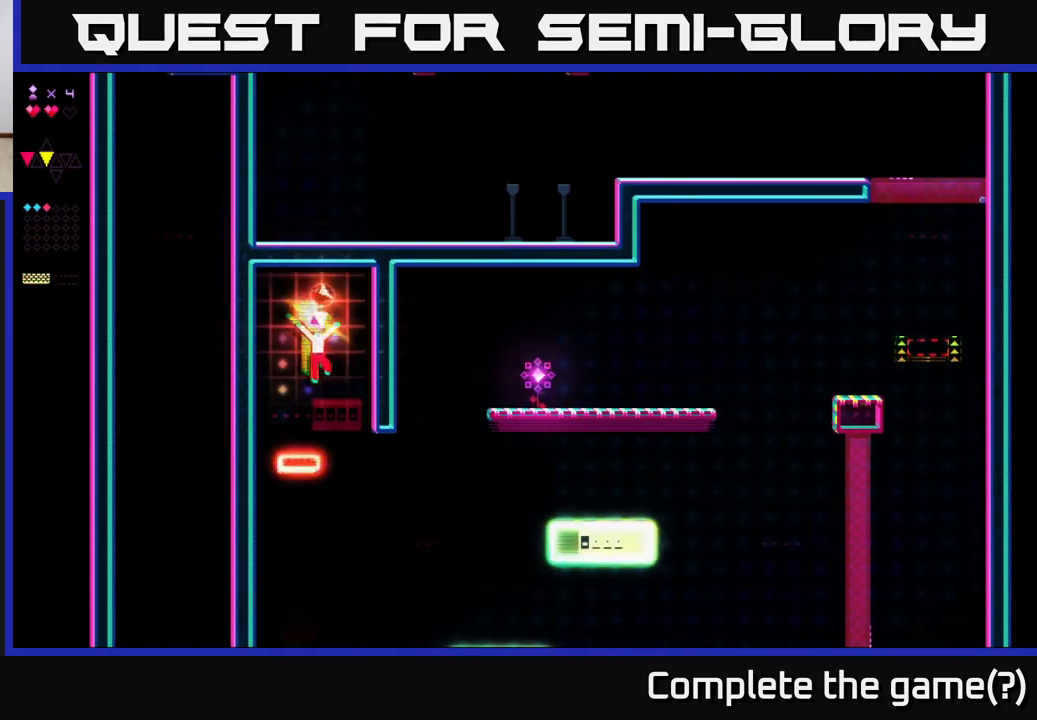
{"buttons": ["X"], "right_stick": "center", "events": [[33, "DPAD_RIGHT", "up"], [233, "A", "down"], [317, "DPAD_LEFT", "down"], [433, "A", "up"], [450, "X", "down"], [483, "DPAD_LEFT", "up"]]}
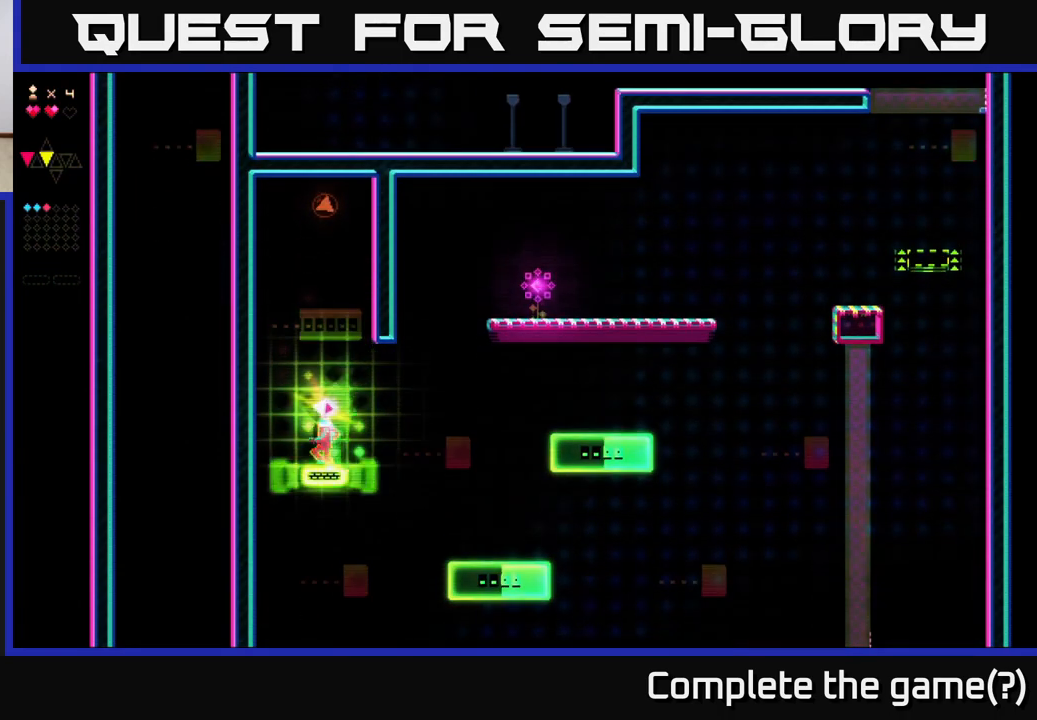
{"buttons": ["A"], "right_stick": "center", "events": [[267, "X", "up"], [333, "A", "down"]]}
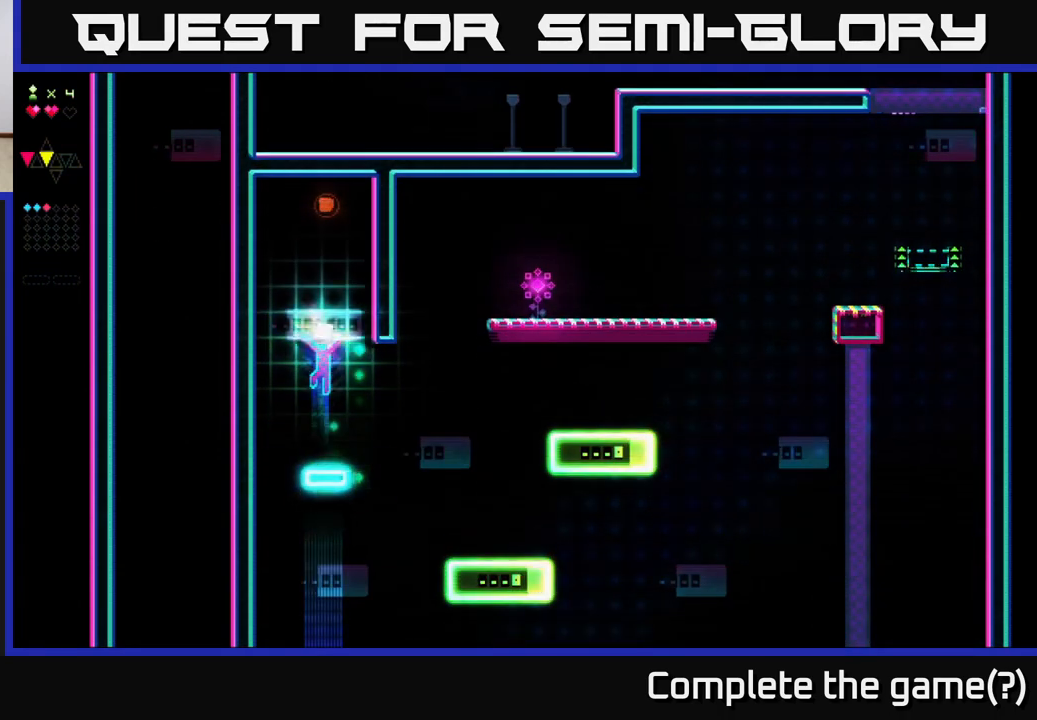
{"buttons": ["DPAD_RIGHT"], "right_stick": "center", "events": [[117, "X", "down"], [167, "A", "up"], [333, "X", "up"], [483, "DPAD_RIGHT", "down"]]}
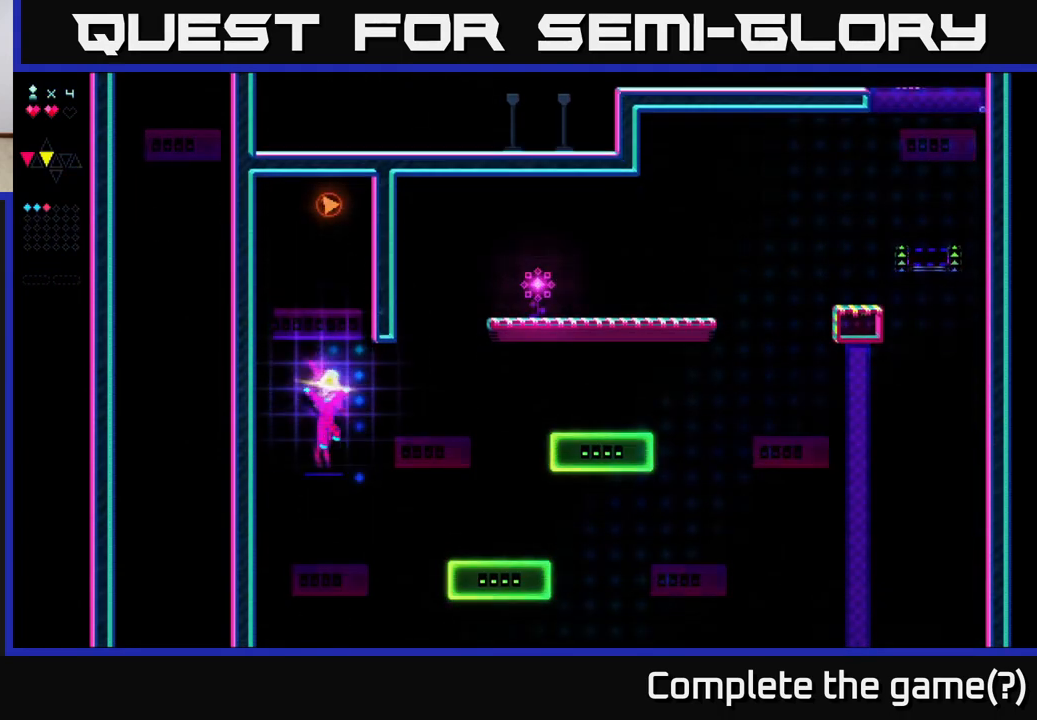
{"buttons": ["DPAD_RIGHT"], "right_stick": "center", "events": [[17, "A", "down"], [117, "DPAD_RIGHT", "up"], [250, "DPAD_RIGHT", "down"], [300, "A", "up"], [300, "X", "down"], [433, "X", "up"]]}
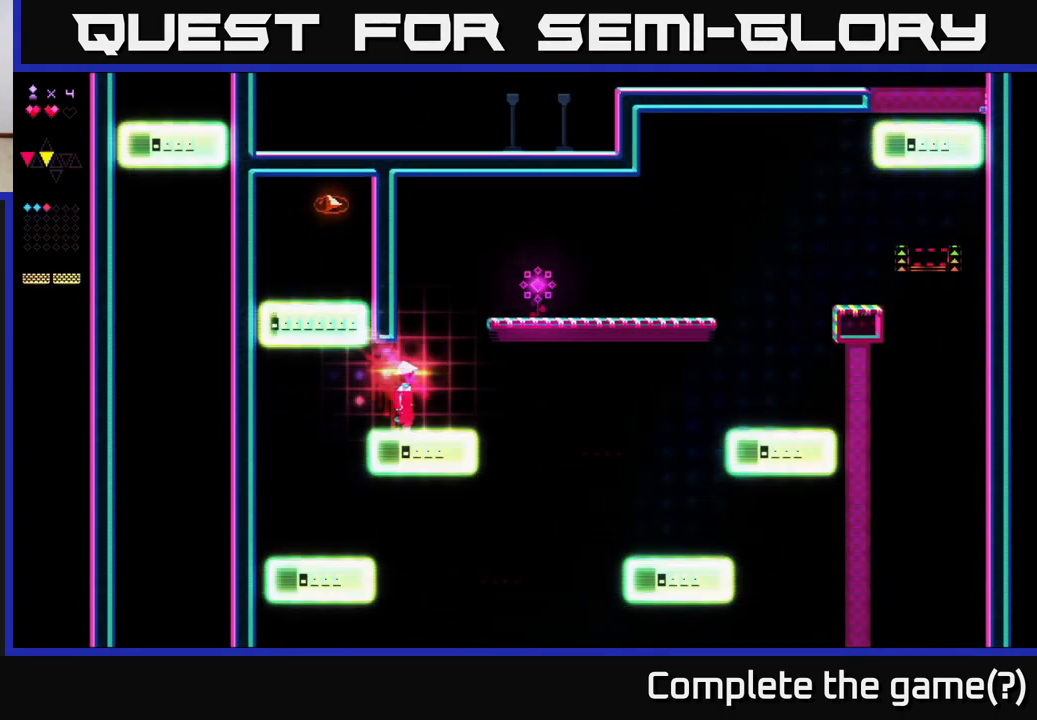
{"buttons": [], "right_stick": "center", "events": [[67, "DPAD_RIGHT", "up"], [133, "DPAD_LEFT", "down"], [217, "DPAD_LEFT", "up"]]}
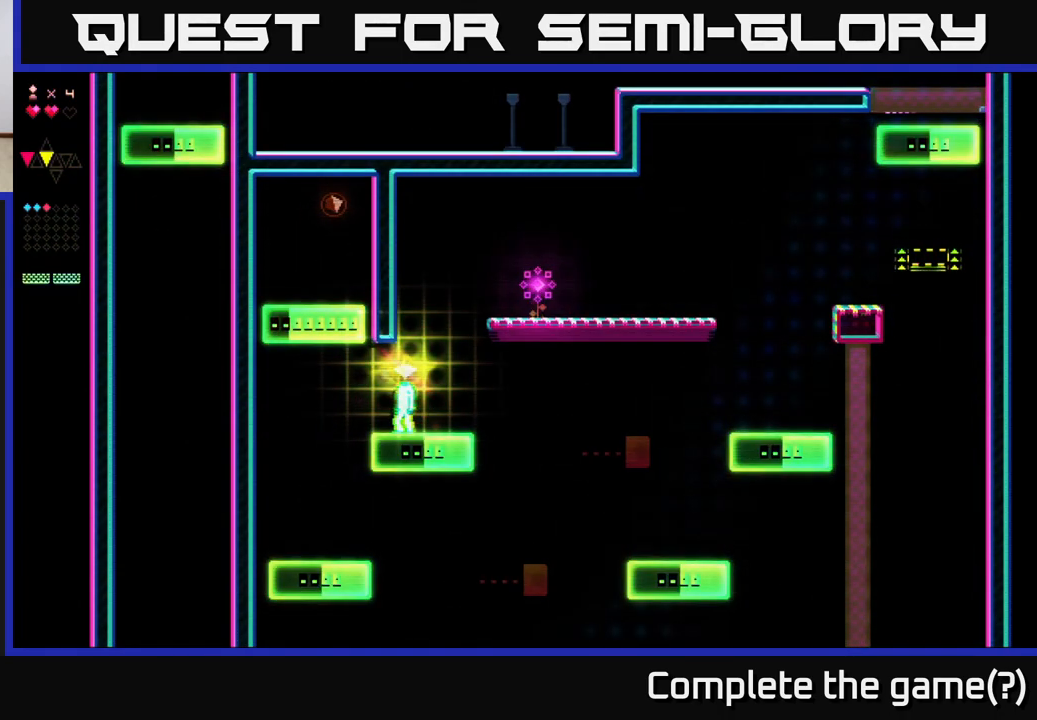
{"buttons": ["A", "DPAD_RIGHT"], "right_stick": "center", "events": [[367, "DPAD_RIGHT", "down"], [483, "A", "down"]]}
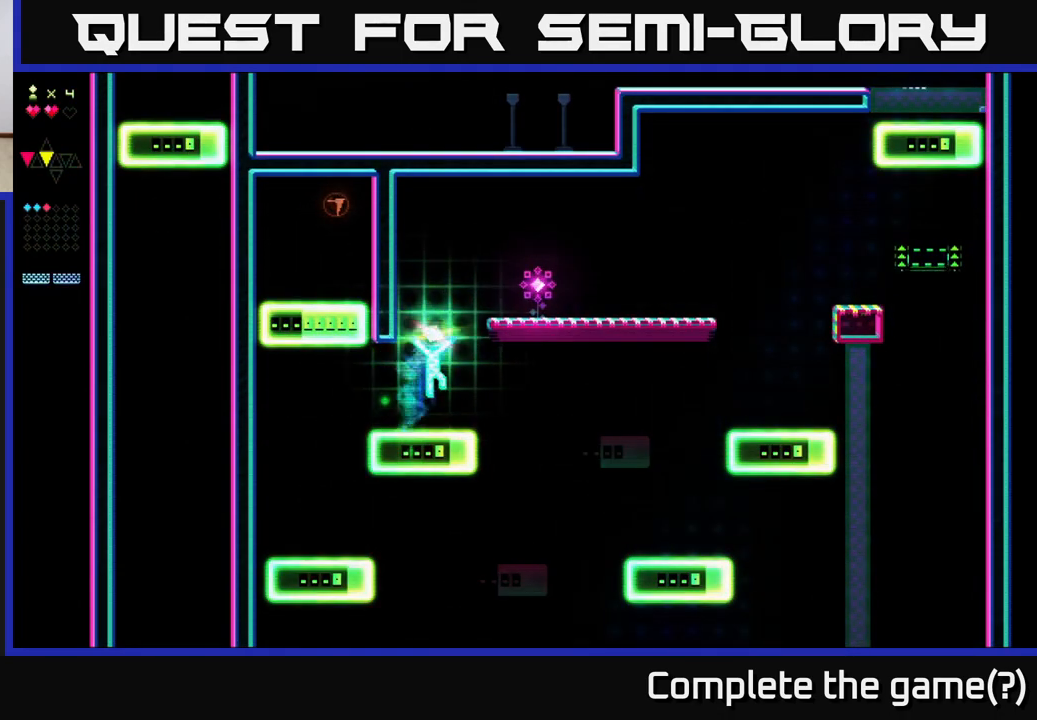
{"buttons": ["DPAD_RIGHT"], "right_stick": "center", "events": [[50, "DPAD_RIGHT", "up"], [167, "X", "down"], [217, "A", "up"], [267, "DPAD_LEFT", "down"], [383, "DPAD_LEFT", "up"], [433, "X", "up"], [467, "DPAD_RIGHT", "down"]]}
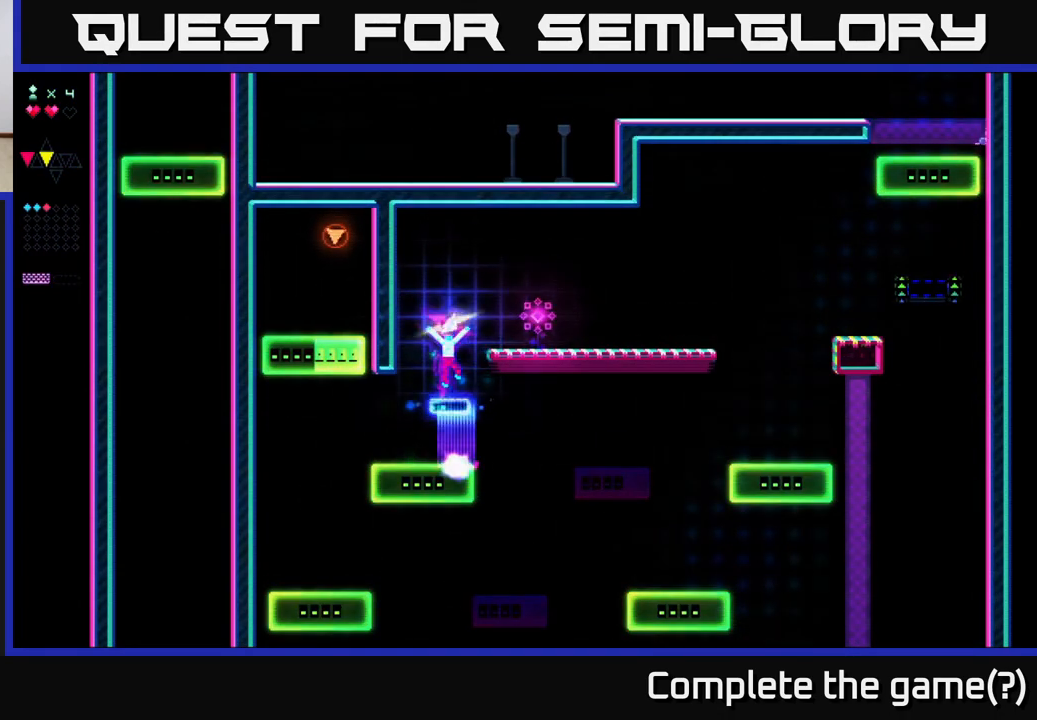
{"buttons": [], "right_stick": "center", "events": [[33, "A", "down"], [267, "A", "up"], [500, "DPAD_RIGHT", "up"]]}
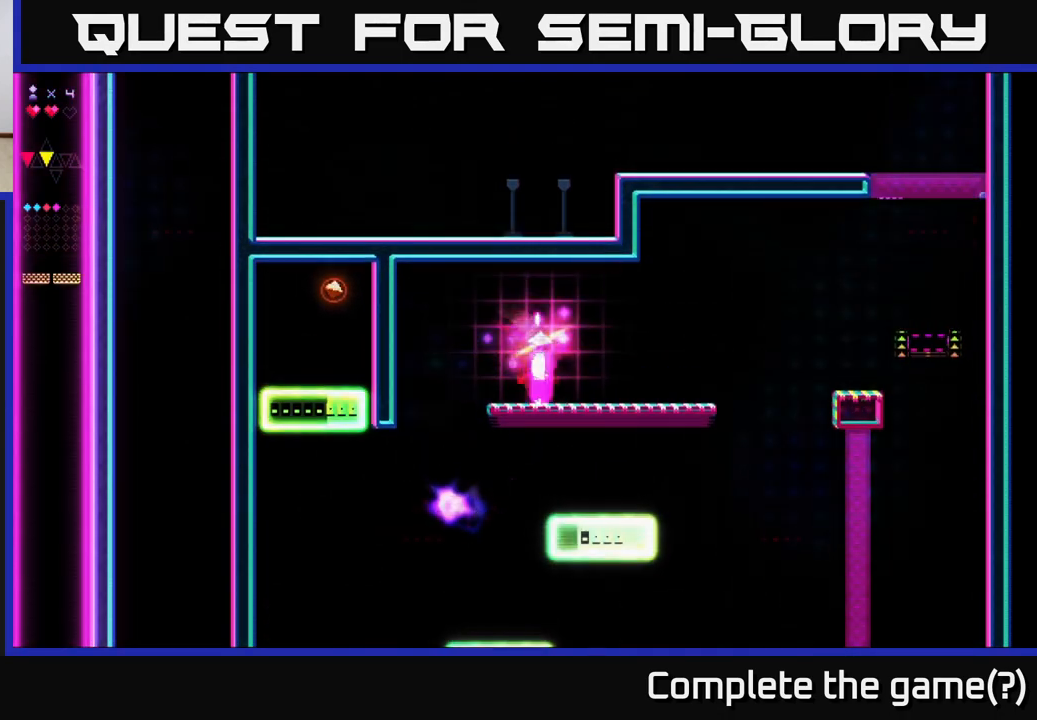
{"buttons": [], "right_stick": "center", "events": [[100, "DPAD_LEFT", "down"], [200, "DPAD_LEFT", "up"]]}
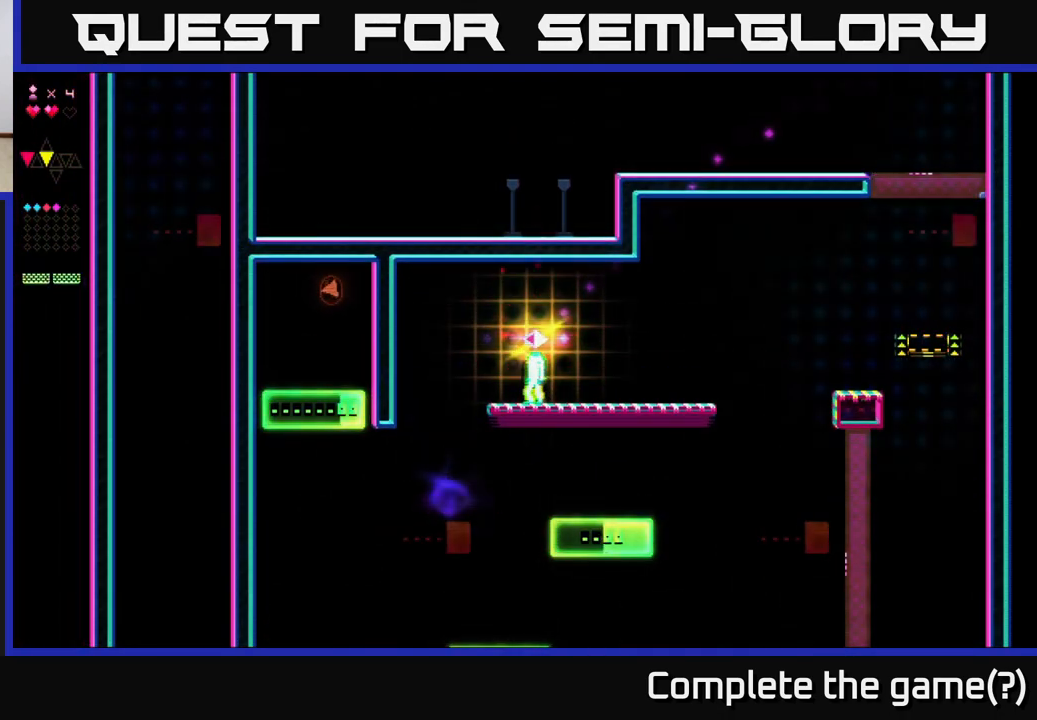
{"buttons": ["DPAD_LEFT"], "right_stick": "center", "events": [[250, "DPAD_LEFT", "down"], [267, "A", "down"], [383, "A", "up"]]}
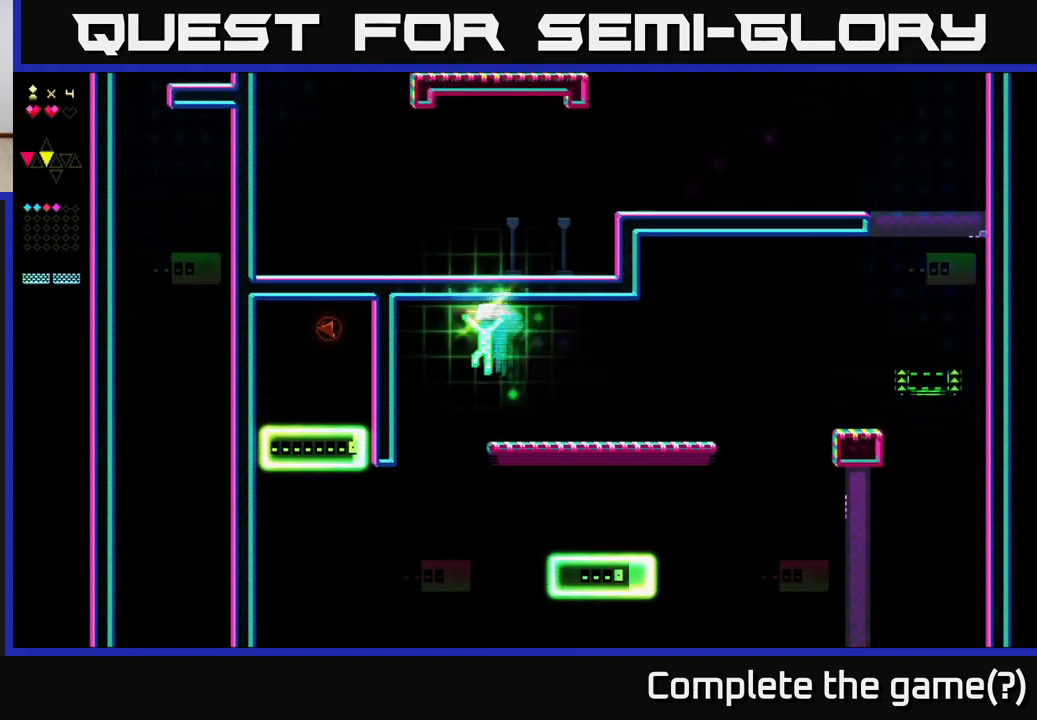
{"buttons": ["X", "DPAD_LEFT"], "right_stick": "center", "events": [[433, "X", "down"]]}
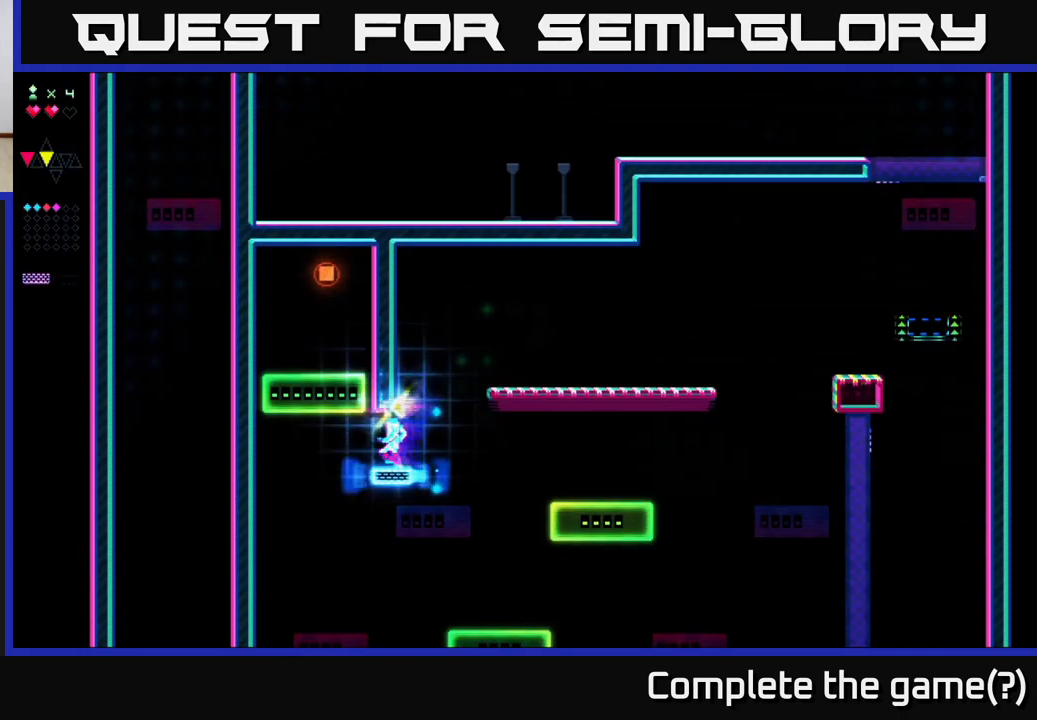
{"buttons": ["A"], "right_stick": "center", "events": [[383, "DPAD_LEFT", "up"], [450, "A", "down"], [467, "X", "up"]]}
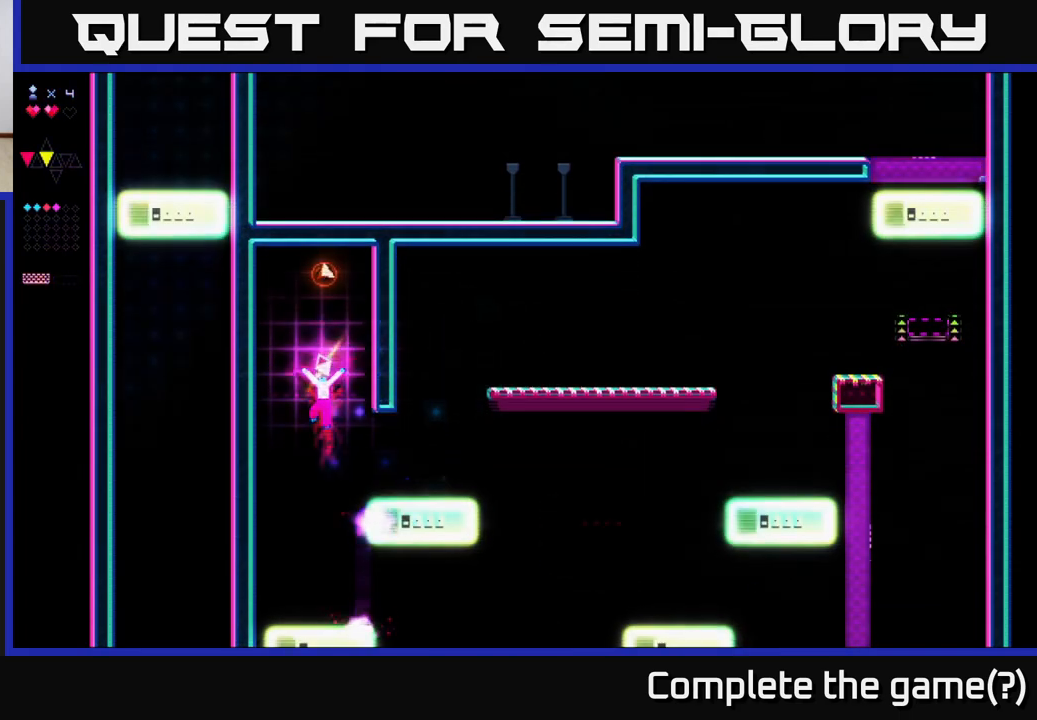
{"buttons": [], "right_stick": "center", "events": [[267, "X", "down"], [300, "A", "up"], [483, "X", "up"]]}
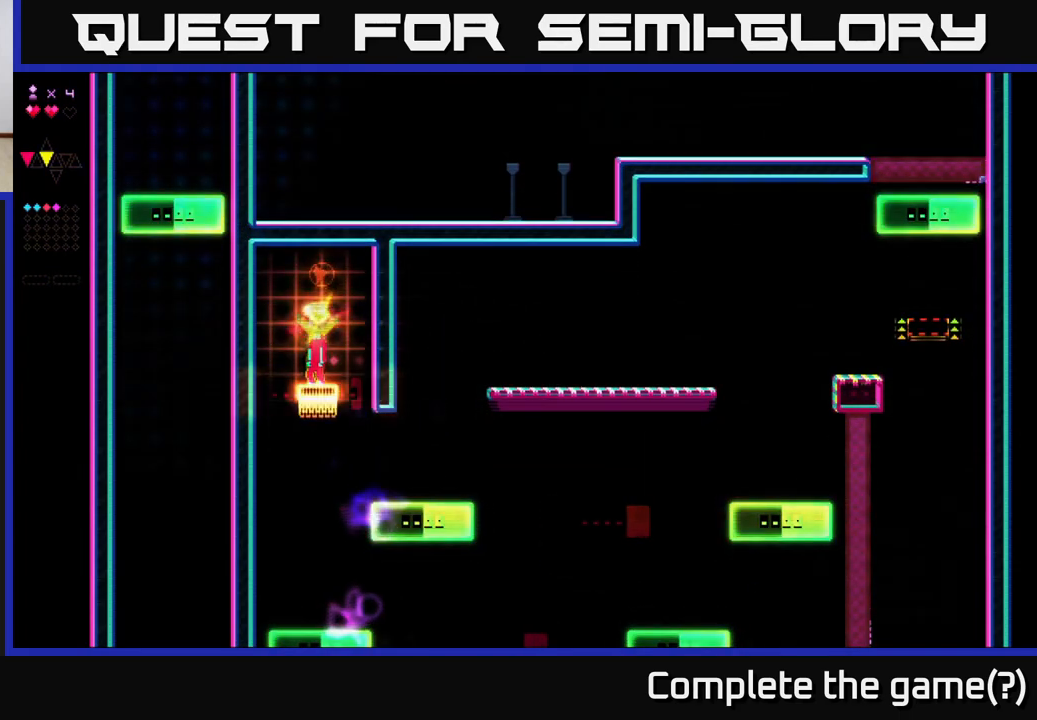
{"buttons": ["DPAD_RIGHT"], "right_stick": "center", "events": [[67, "A", "down"], [383, "DPAD_RIGHT", "down"], [467, "A", "up"]]}
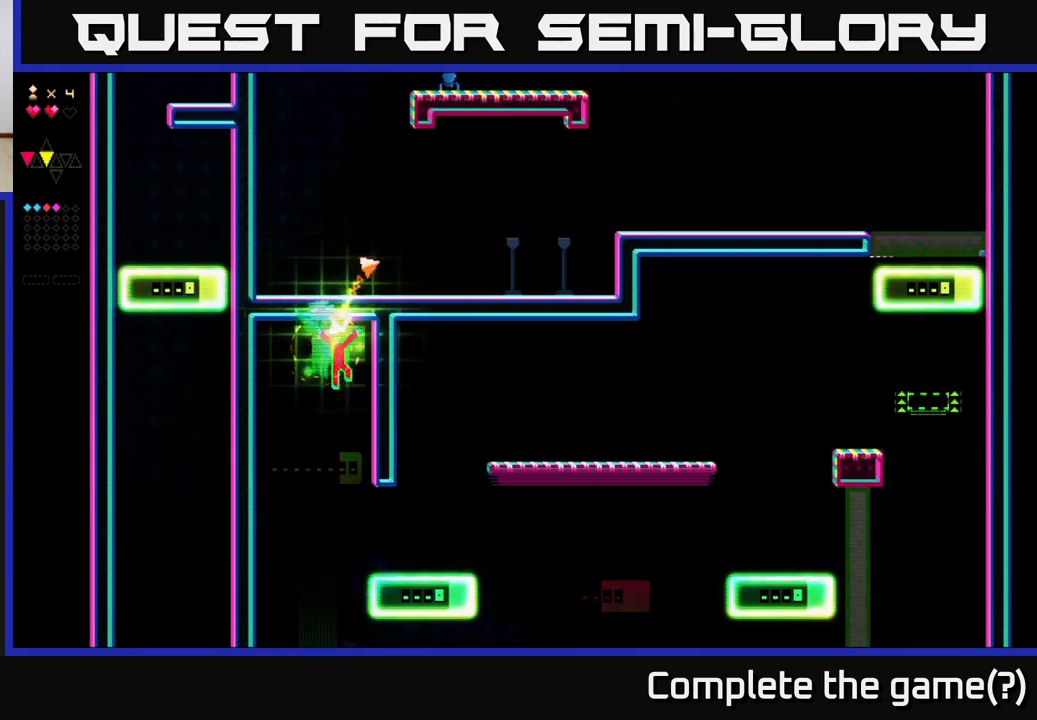
{"buttons": ["DPAD_RIGHT"], "right_stick": "center", "events": []}
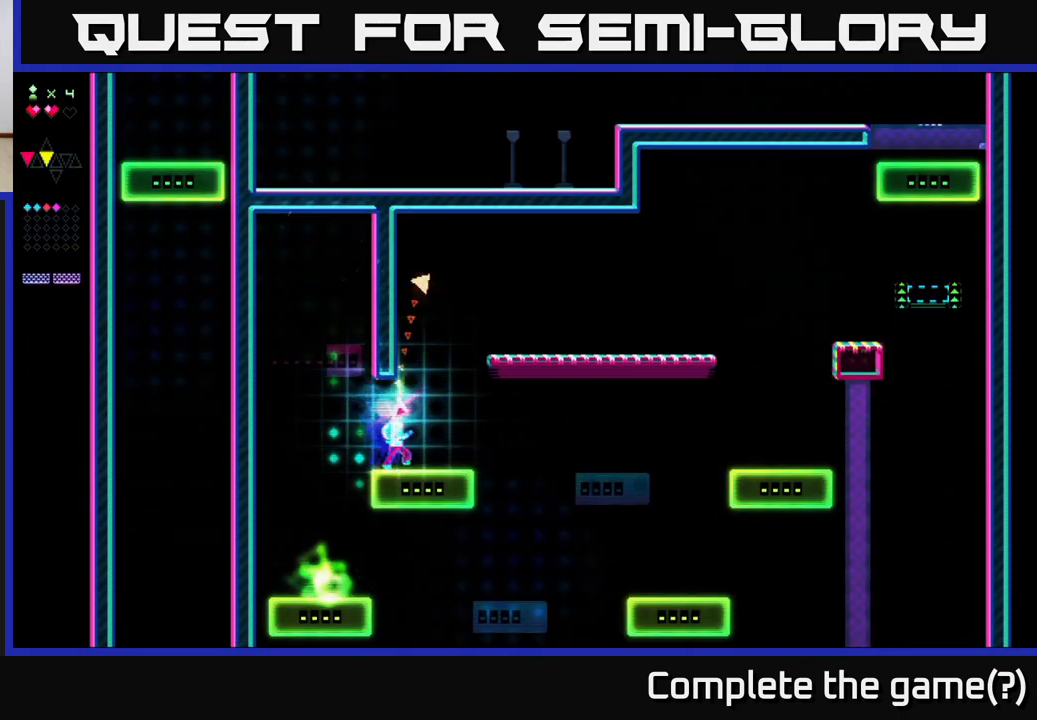
{"buttons": ["X"], "right_stick": "center", "events": [[133, "A", "down"], [233, "DPAD_RIGHT", "up"], [450, "X", "down"], [500, "A", "up"]]}
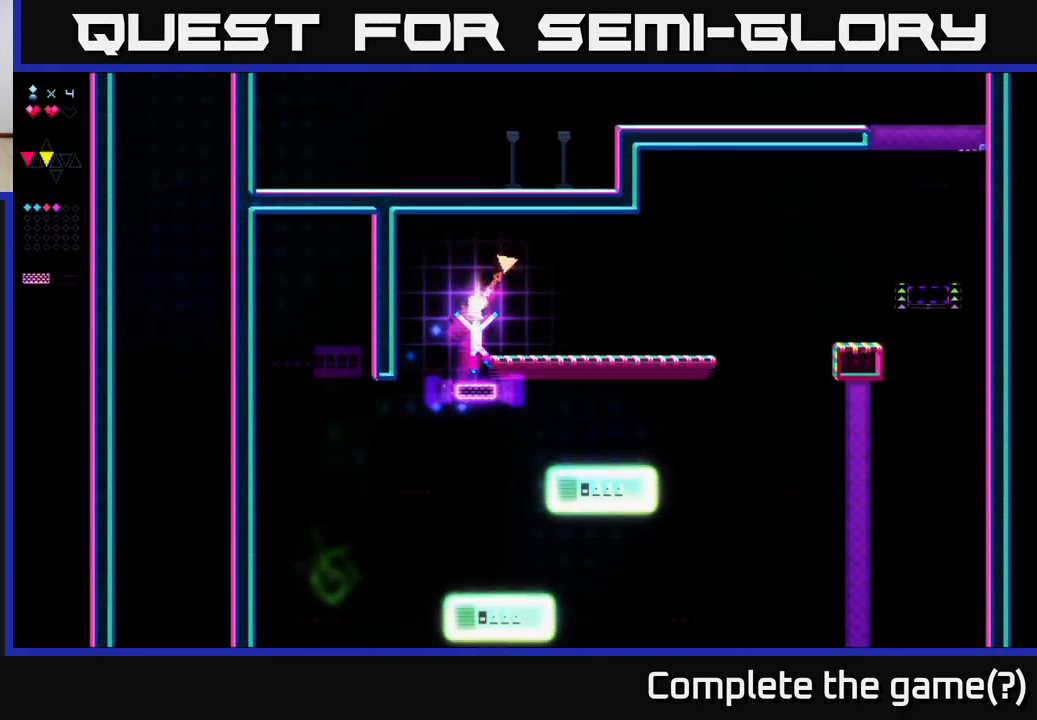
{"buttons": ["DPAD_RIGHT"], "right_stick": "center", "events": [[183, "X", "up"], [200, "DPAD_RIGHT", "down"], [283, "A", "down"], [500, "A", "up"]]}
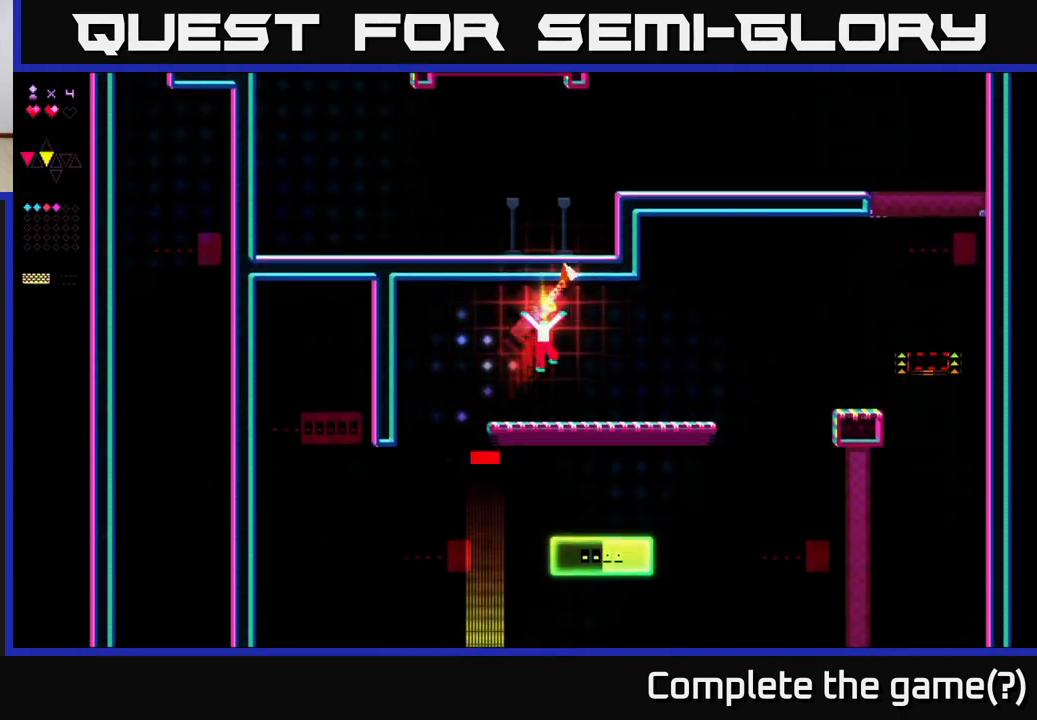
{"buttons": ["DPAD_RIGHT"], "right_stick": "center", "events": []}
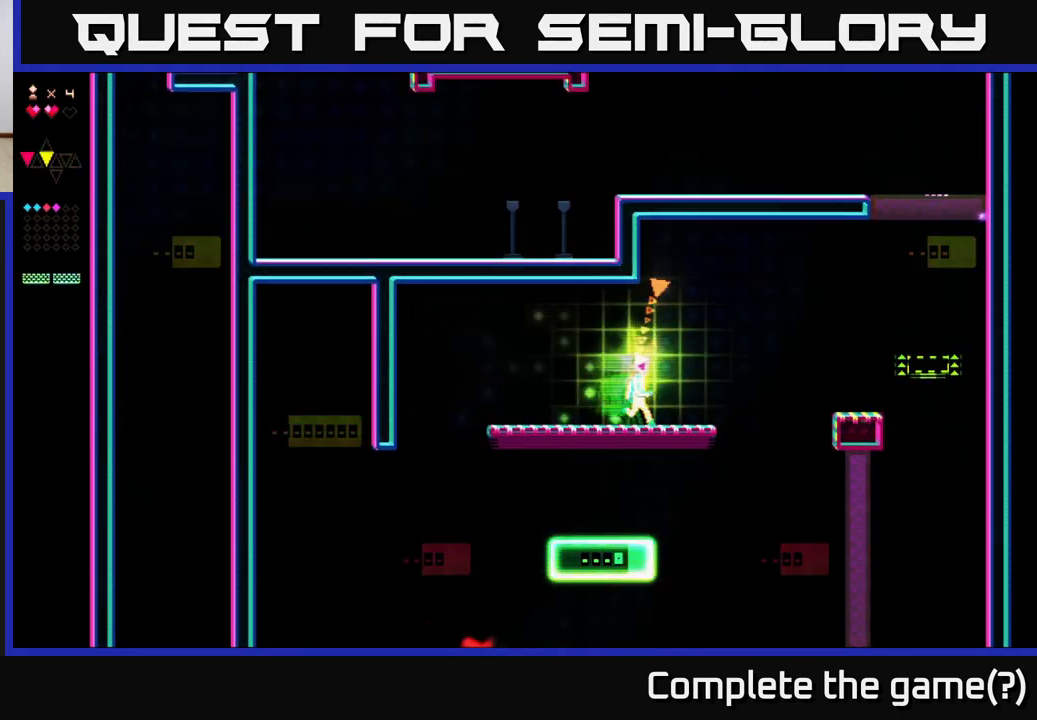
{"buttons": ["A", "DPAD_RIGHT"], "right_stick": "center", "events": [[417, "A", "down"]]}
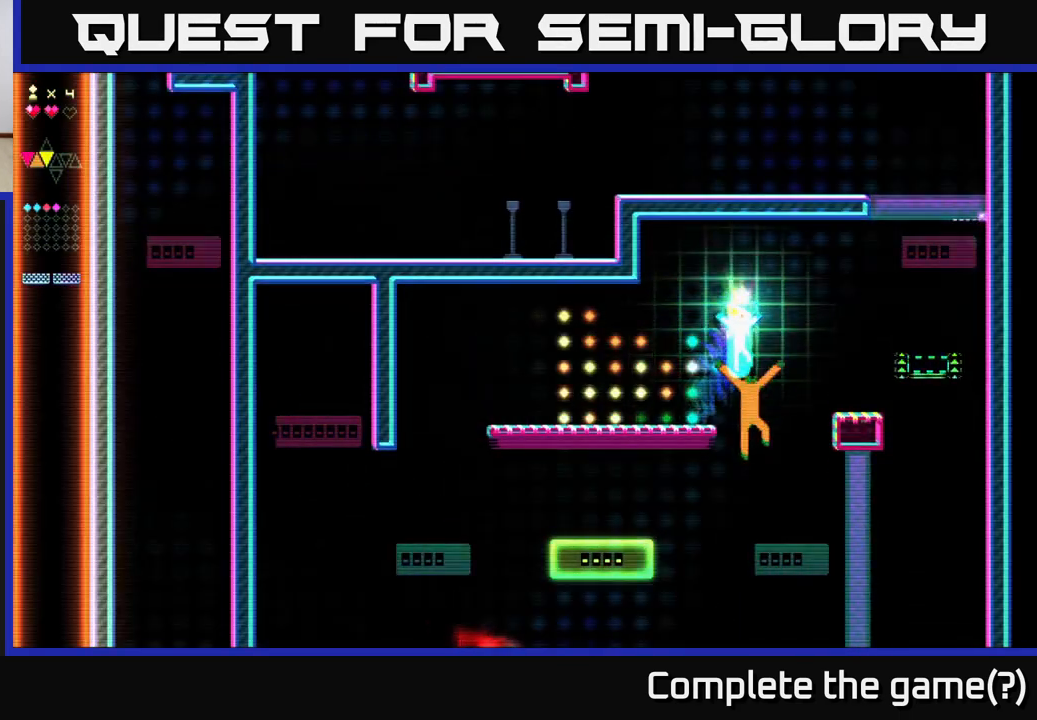
{"buttons": ["DPAD_LEFT"], "right_stick": "center", "events": [[317, "A", "up"], [450, "DPAD_RIGHT", "up"], [500, "DPAD_LEFT", "down"]]}
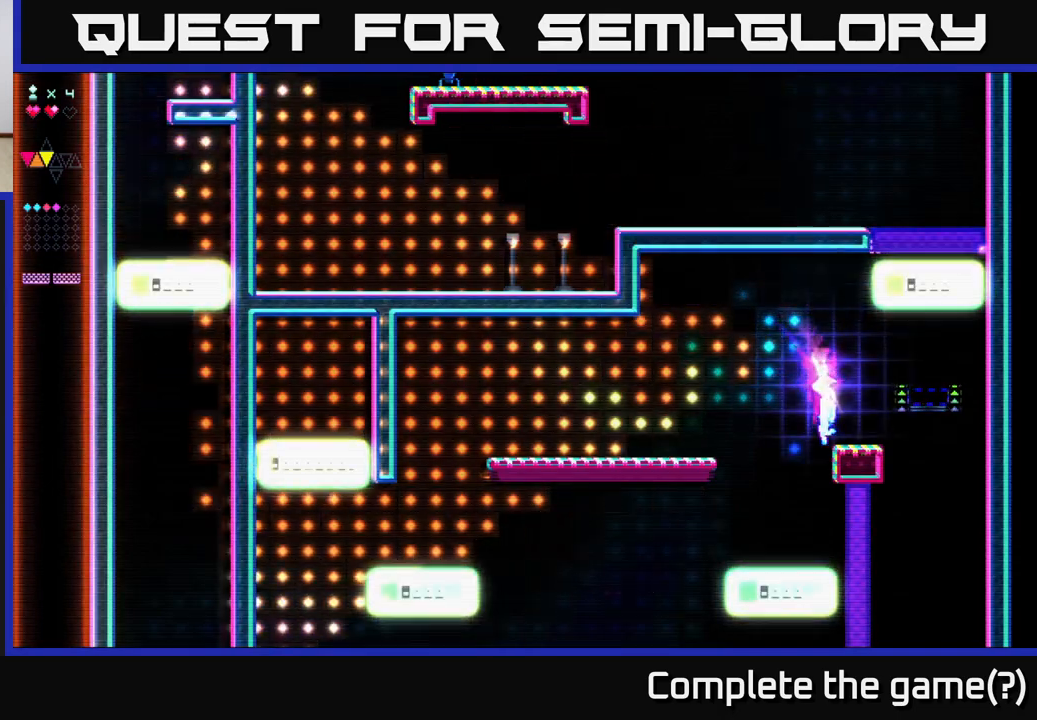
{"buttons": ["DPAD_LEFT"], "right_stick": "center", "events": []}
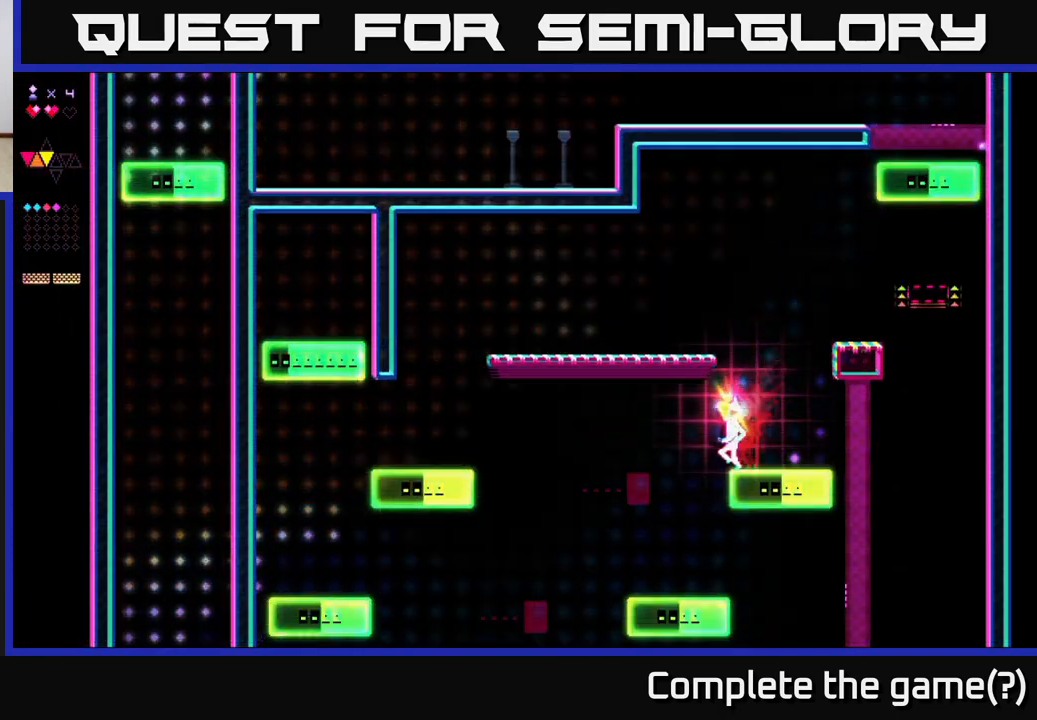
{"buttons": ["DPAD_RIGHT"], "right_stick": "center", "events": [[250, "DPAD_LEFT", "up"], [317, "DPAD_RIGHT", "down"]]}
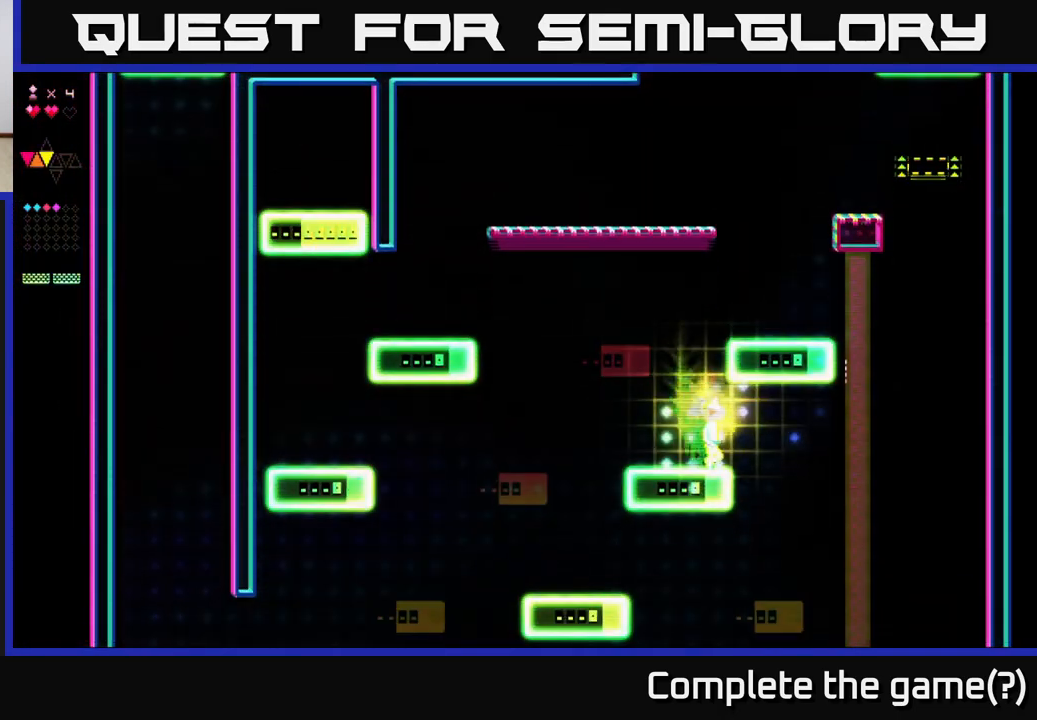
{"buttons": ["DPAD_LEFT"], "right_stick": "center", "events": [[367, "DPAD_RIGHT", "up"], [433, "DPAD_LEFT", "down"]]}
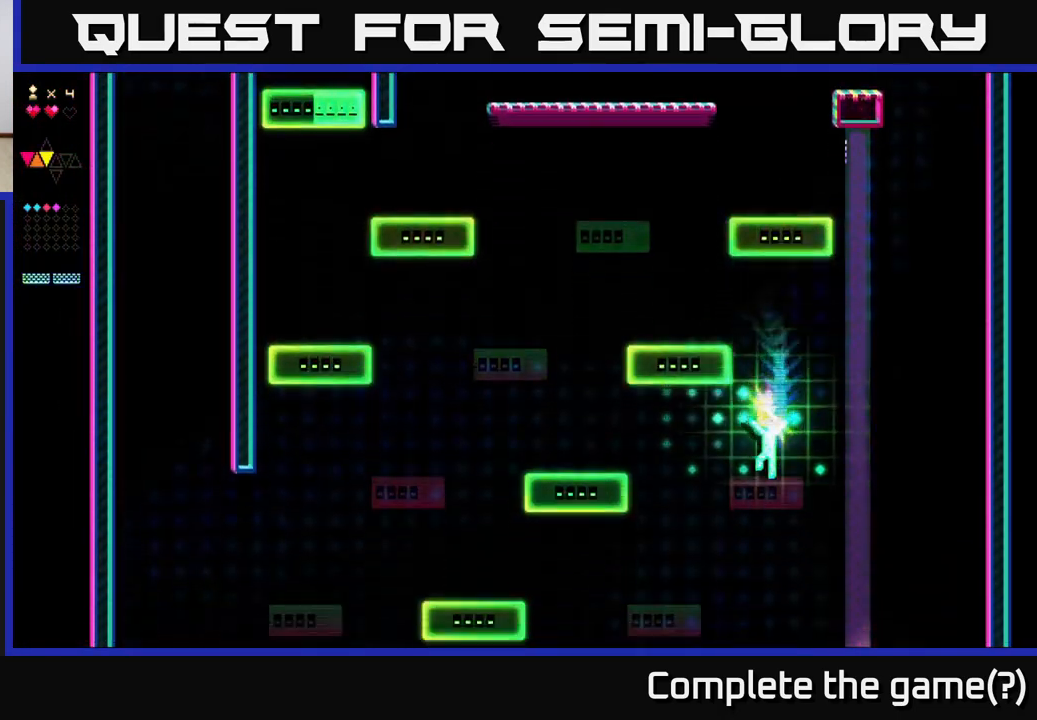
{"buttons": ["DPAD_RIGHT"], "right_stick": "center", "events": [[467, "DPAD_LEFT", "up"], [500, "DPAD_RIGHT", "down"]]}
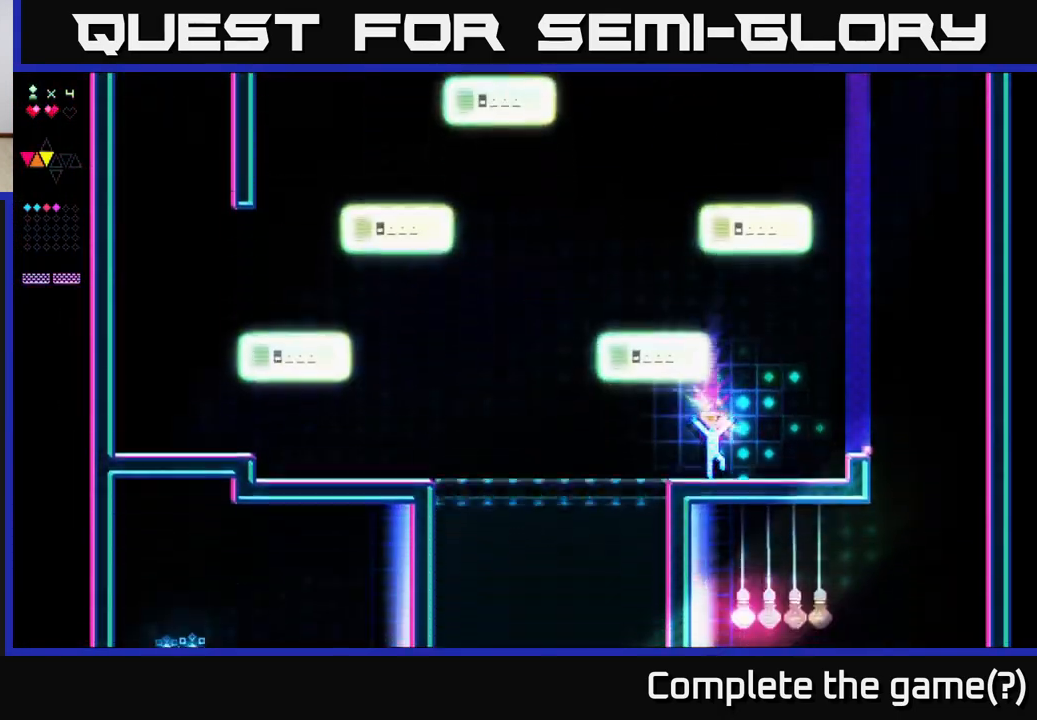
{"buttons": ["DPAD_LEFT"], "right_stick": "center", "events": [[67, "A", "down"], [367, "DPAD_RIGHT", "up"], [400, "A", "up"], [500, "DPAD_LEFT", "down"]]}
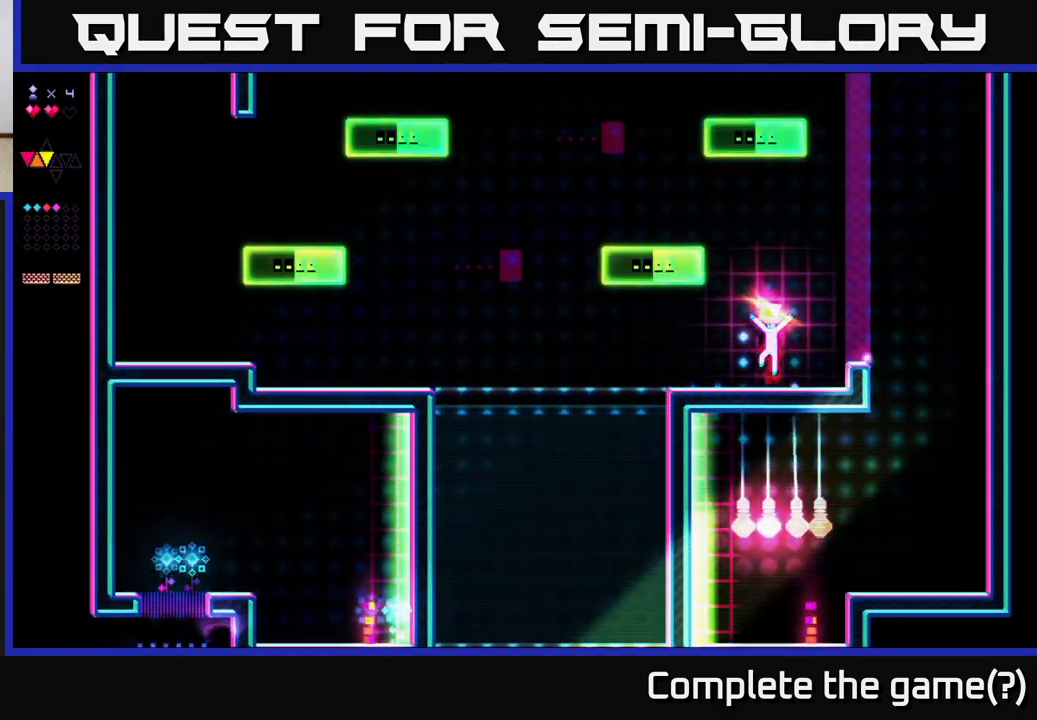
{"buttons": ["X"], "right_stick": "center", "events": [[33, "A", "down"], [83, "DPAD_LEFT", "up"], [400, "X", "down"], [433, "A", "up"]]}
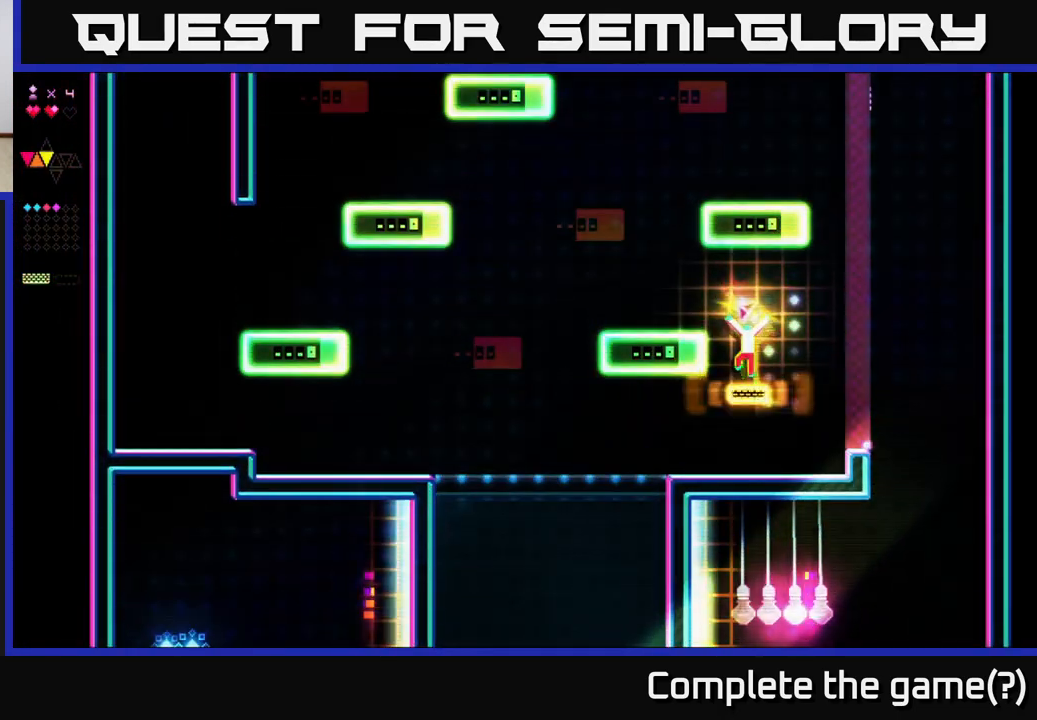
{"buttons": ["DPAD_LEFT"], "right_stick": "center", "events": [[133, "DPAD_LEFT", "down"], [217, "A", "down"], [217, "X", "up"], [467, "A", "up"]]}